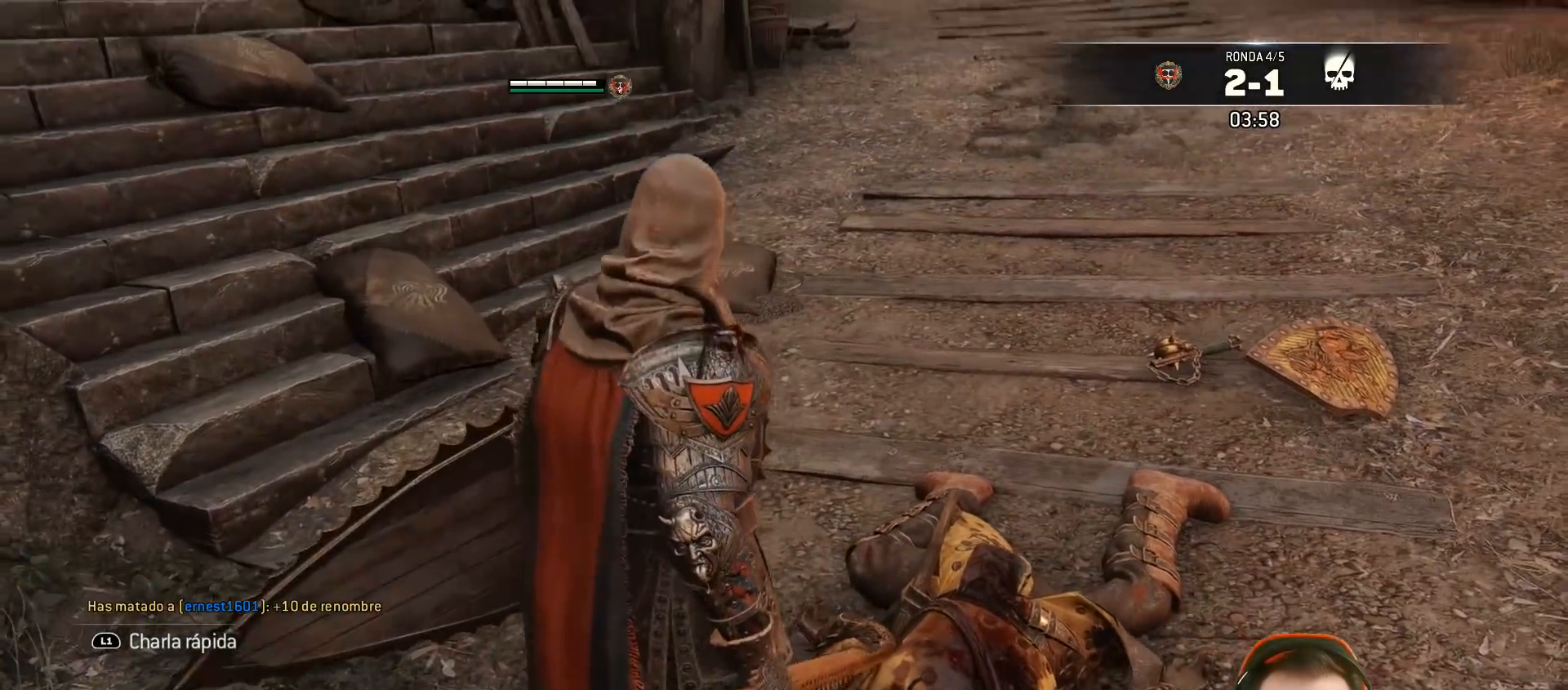
Gameplay with a controller (PlayStation layout); each line is a JSON object with the inputs held at the frame after it. "events" lists button and stick changes between this image and that frame as [ms after this image, input, new state], when the widget could be followed in between. Not read: right_stick.
{"buttons": [], "left_stick": "up-right", "events": [[250, "left_stick", "up-right"]]}
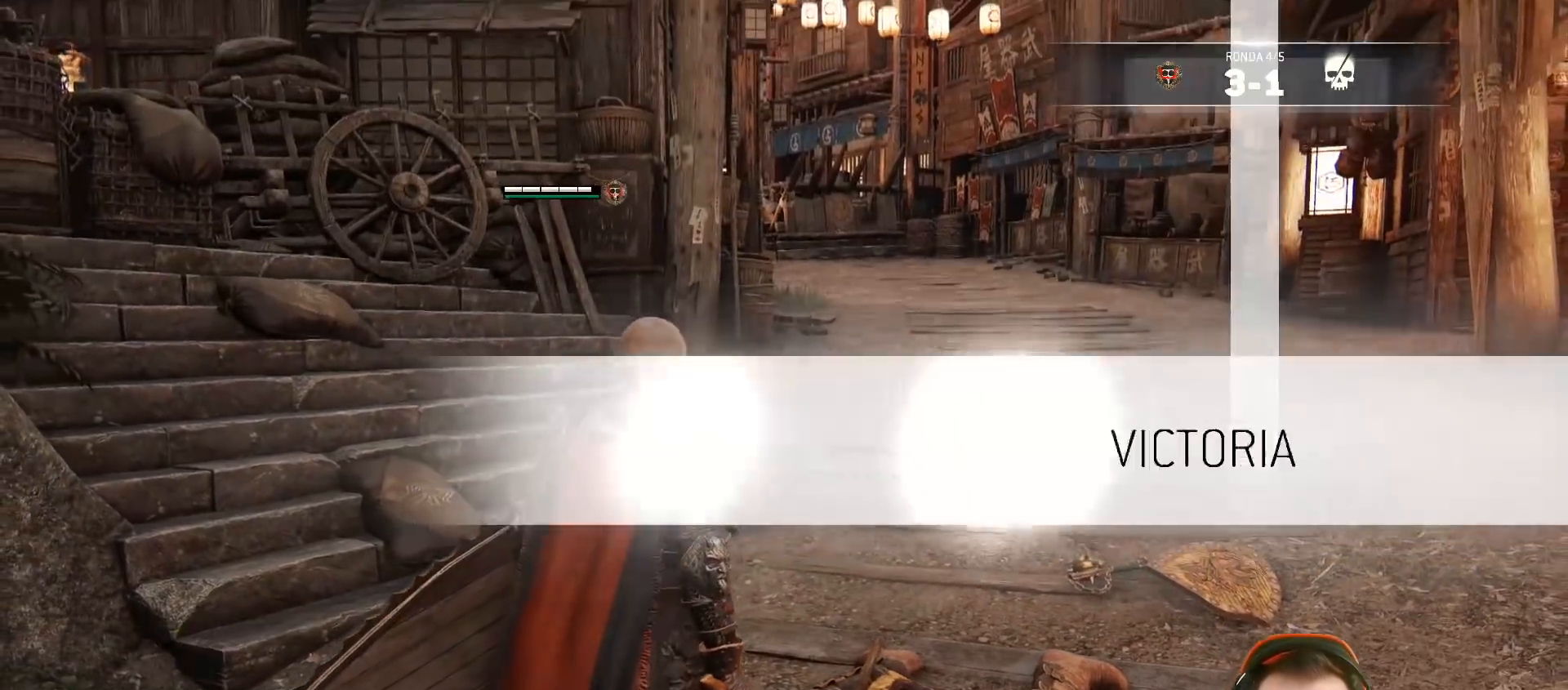
{"buttons": [], "left_stick": "center", "events": [[100, "left_stick", "center"]]}
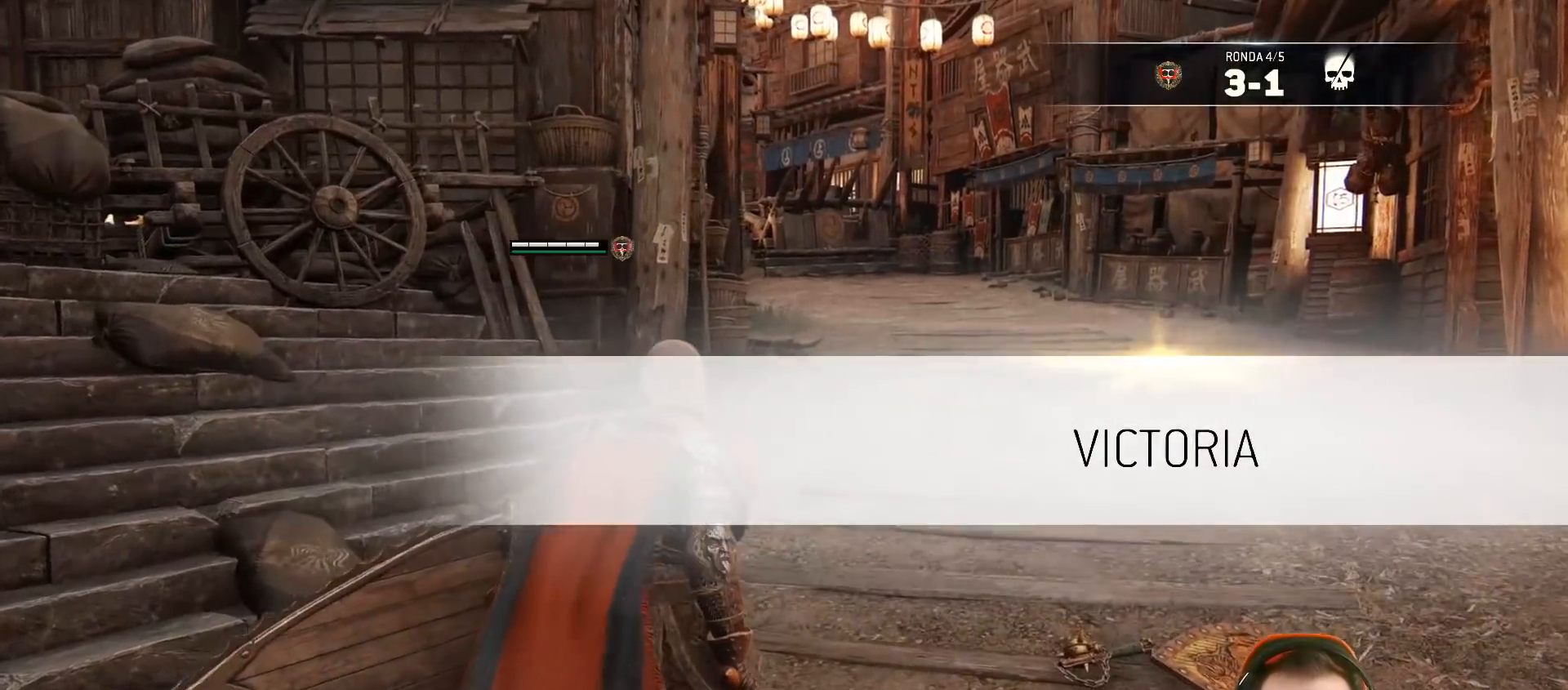
{"buttons": [], "left_stick": "up-right", "events": [[67, "left_stick", "up-right"]]}
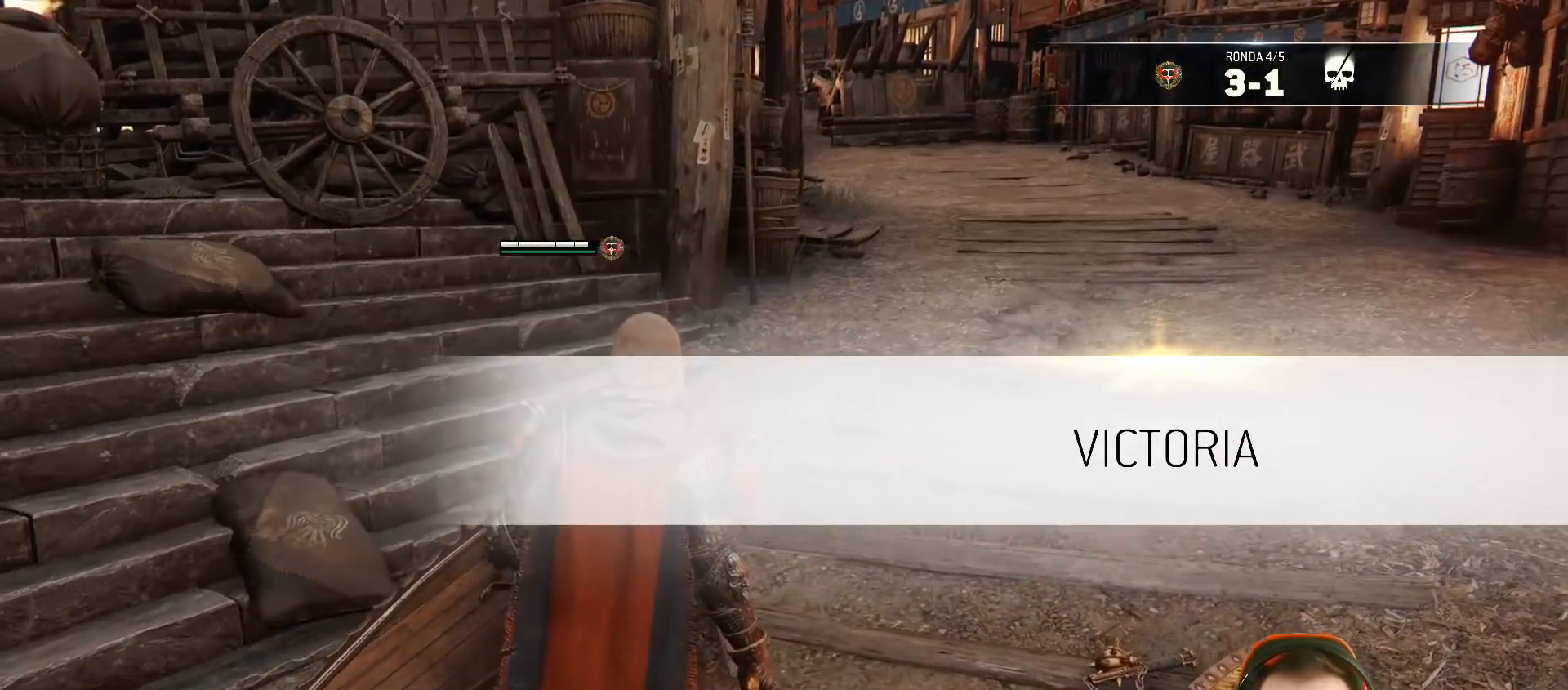
{"buttons": [], "left_stick": "up-right", "events": []}
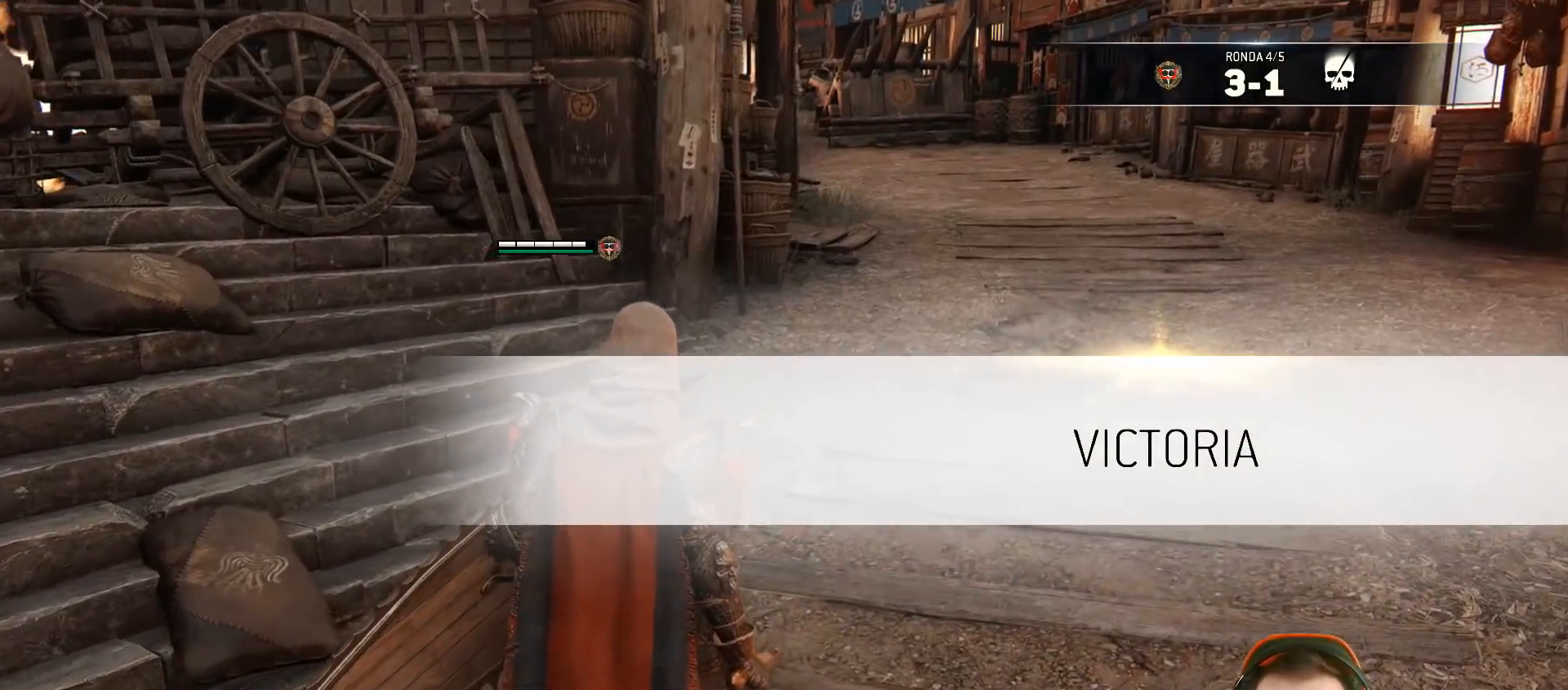
{"buttons": [], "left_stick": "up-right", "events": []}
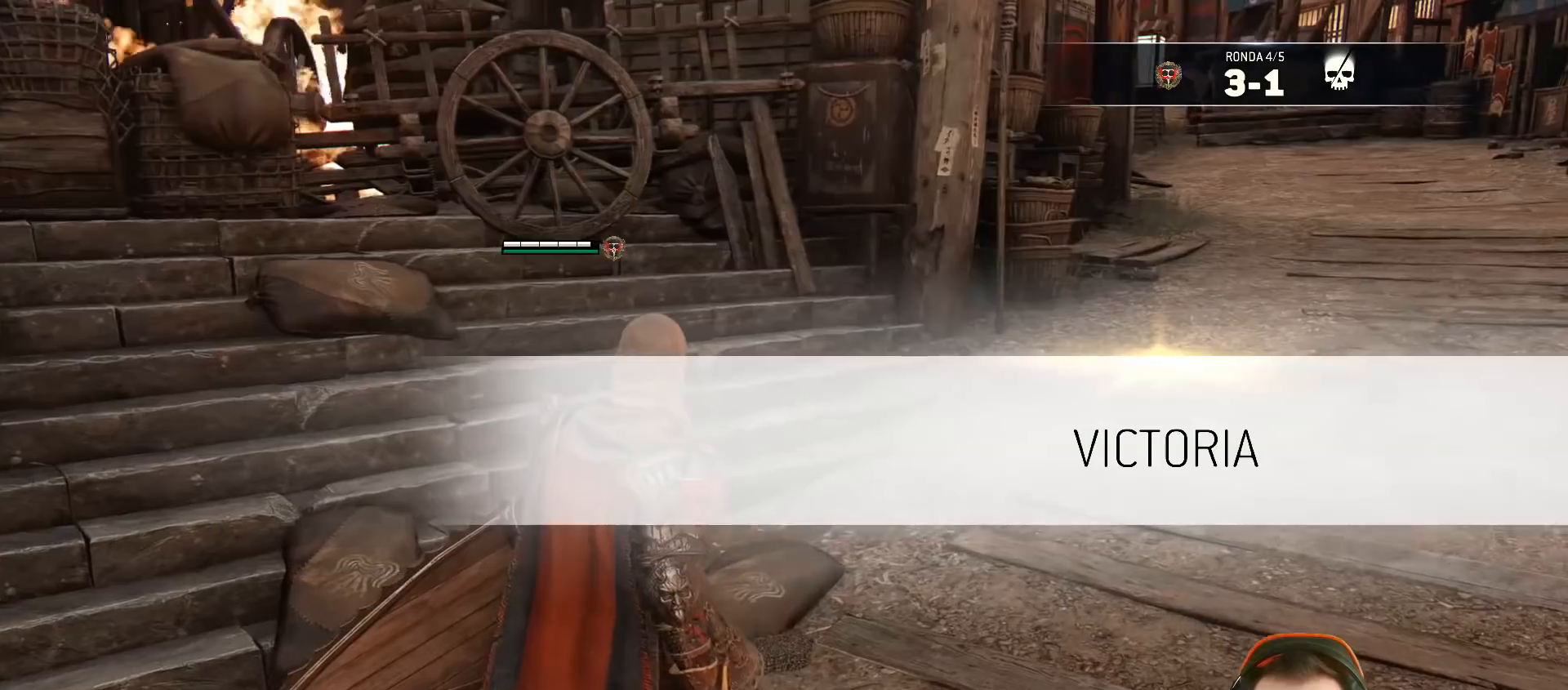
{"buttons": [], "left_stick": "up-right", "events": []}
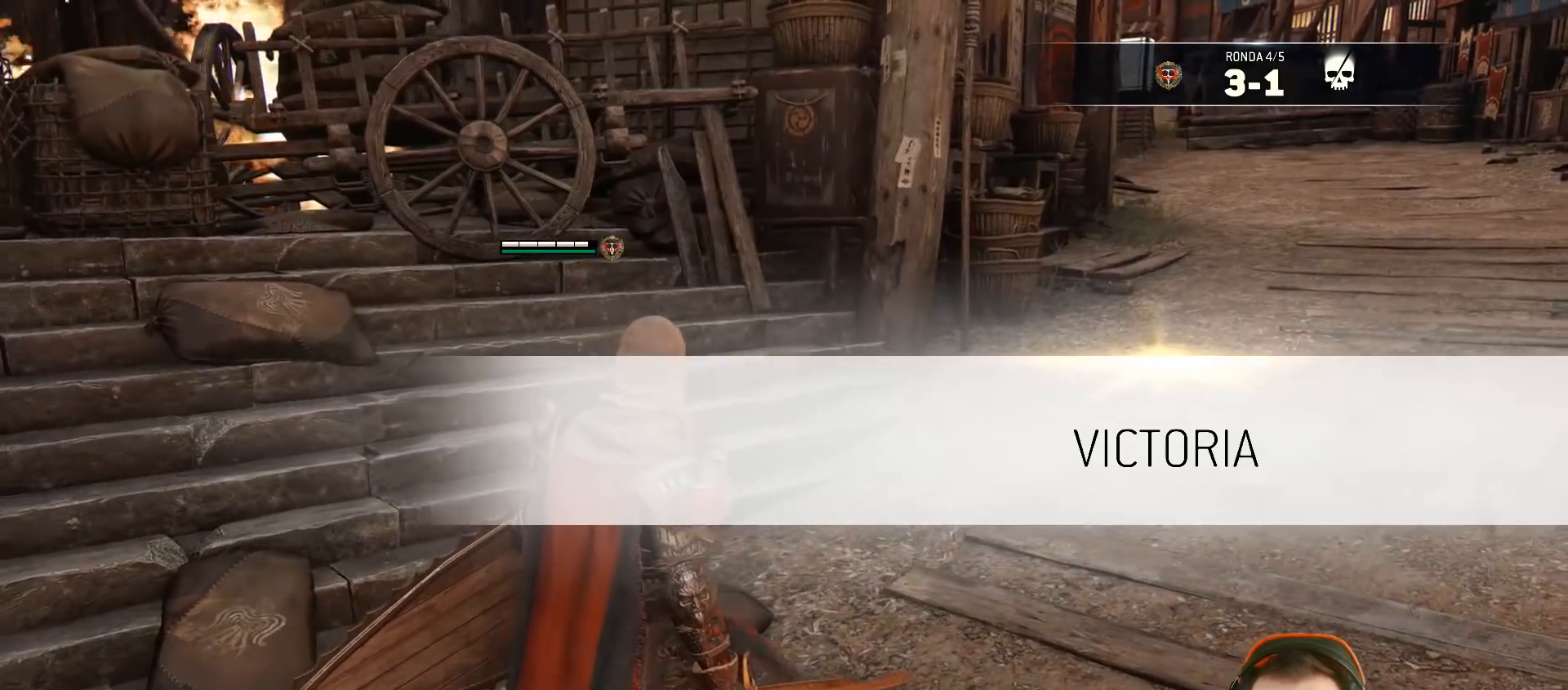
{"buttons": [], "left_stick": "up-right", "events": []}
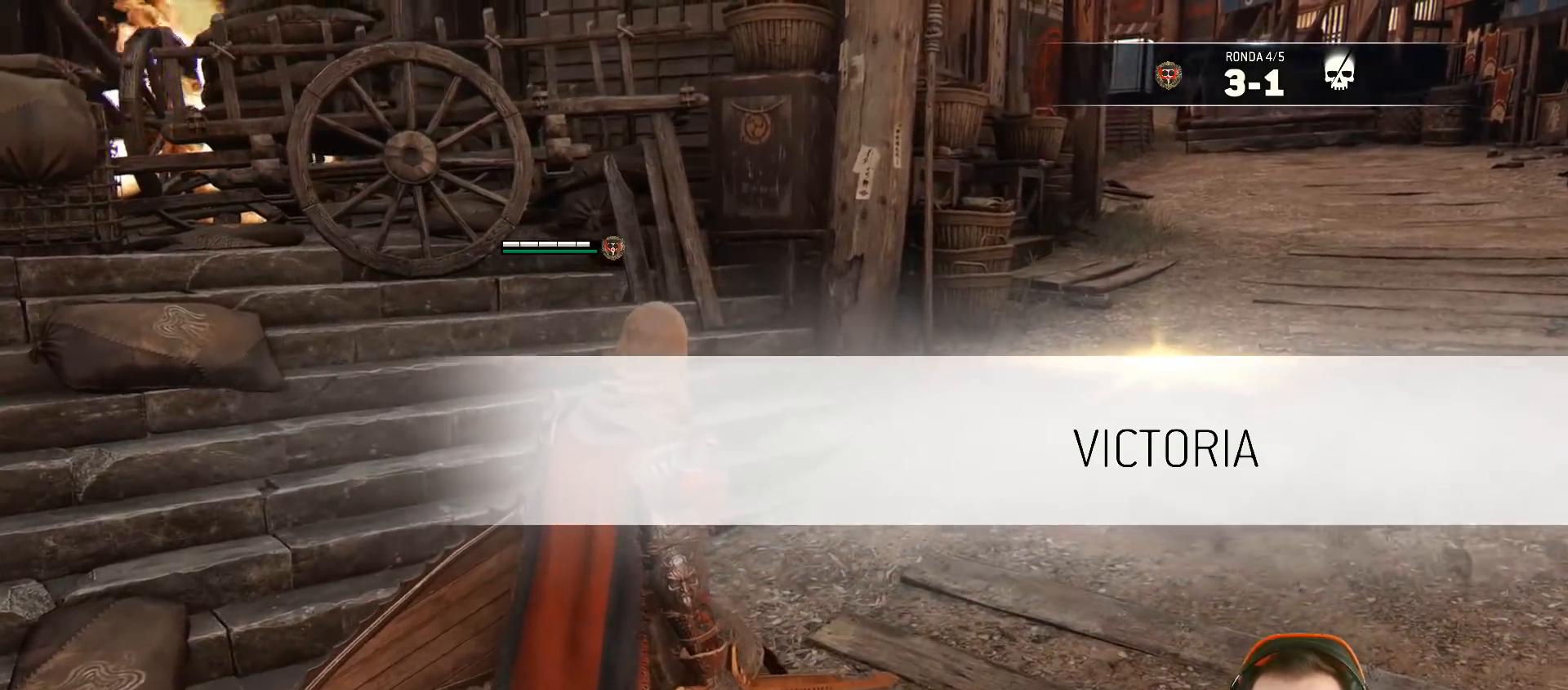
{"buttons": [], "left_stick": "right", "events": [[33, "left_stick", "right"]]}